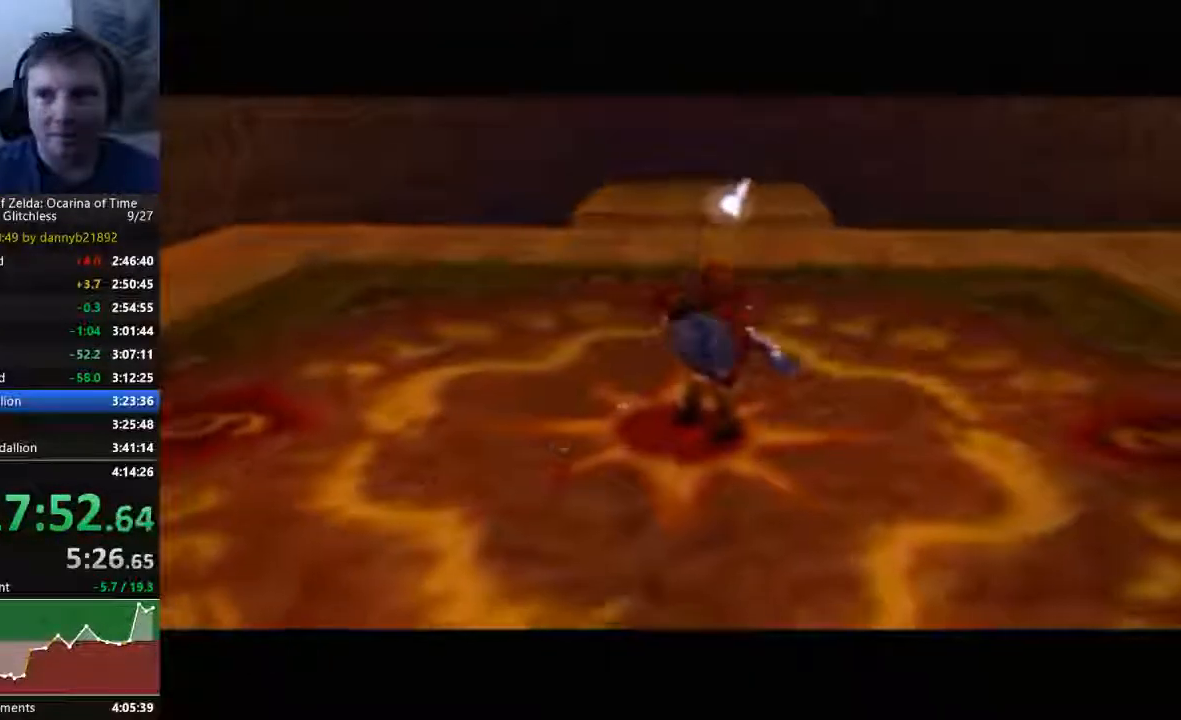
Gameplay with a controller (Nintendo layout); each line is a JSON object with the inputs held at the frame after it (dt_ms = milliseconds from this image to that frame). "events" lists button and stick changes between this image and that frame as [ms after this image, input, new state], when the widget could be followed in between. Not read: L3 R3 Z.
{"dt_ms": 500, "buttons": ["A", "B"], "left_stick": "center", "events": [[33, "B", "up"], [67, "A", "down"], [167, "A", "up"], [167, "B", "down"], [233, "B", "up"], [267, "A", "down"], [333, "B", "down"], [333, "START", "up"], [400, "B", "up"], [400, "START", "down"], [500, "B", "down"], [500, "START", "up"]]}
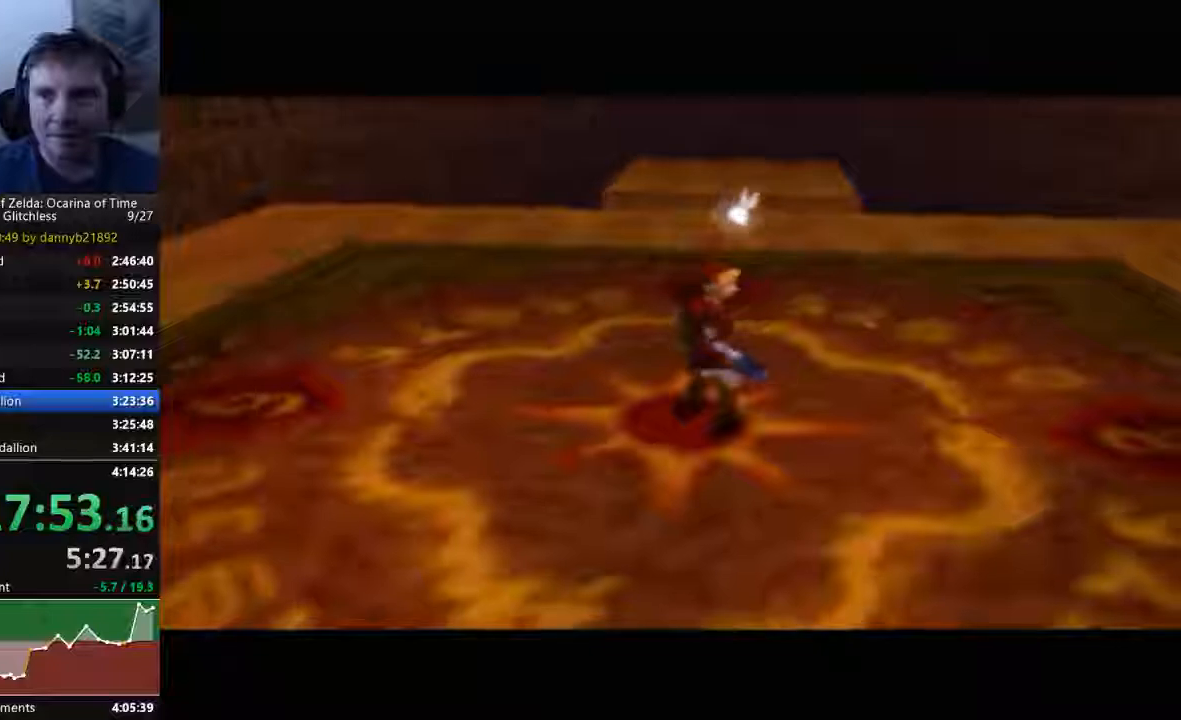
{"dt_ms": 500, "buttons": ["A"], "left_stick": "center"}
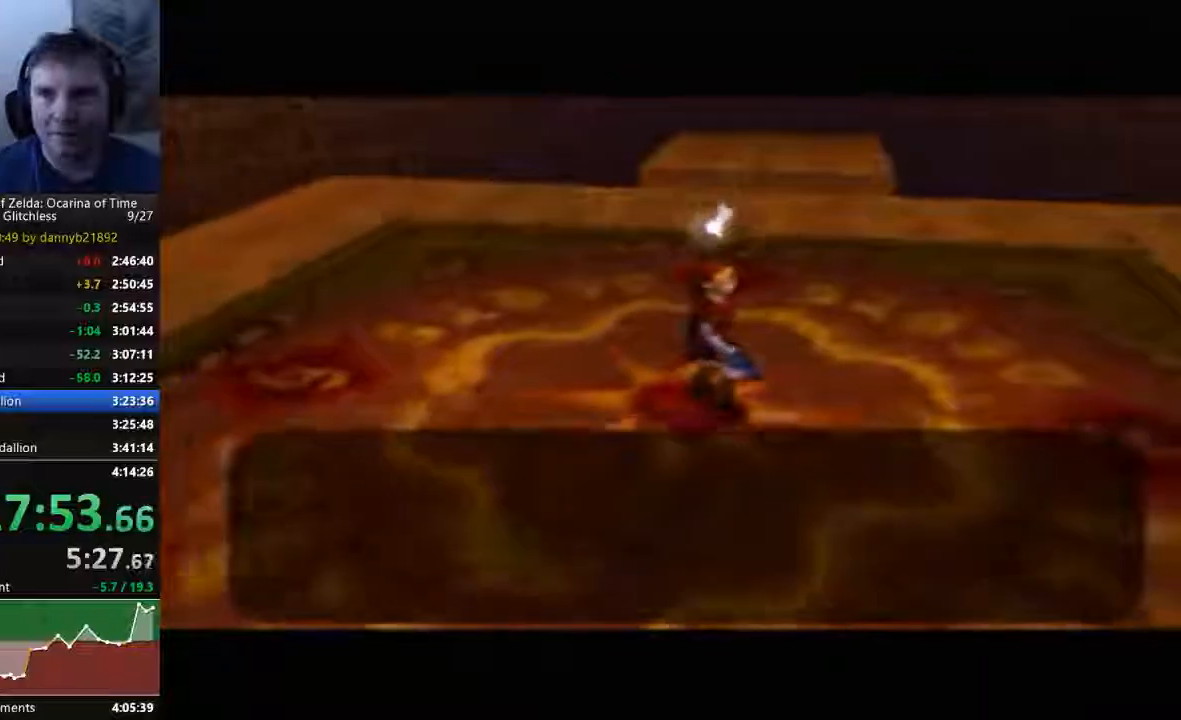
{"dt_ms": 500, "buttons": ["B"], "left_stick": "center", "events": [[100, "B", "down"], [133, "A", "up"], [233, "A", "down"], [233, "B", "up"], [333, "A", "up"], [333, "B", "down"], [400, "B", "up"], [433, "A", "down"], [500, "A", "up"], [500, "B", "down"]]}
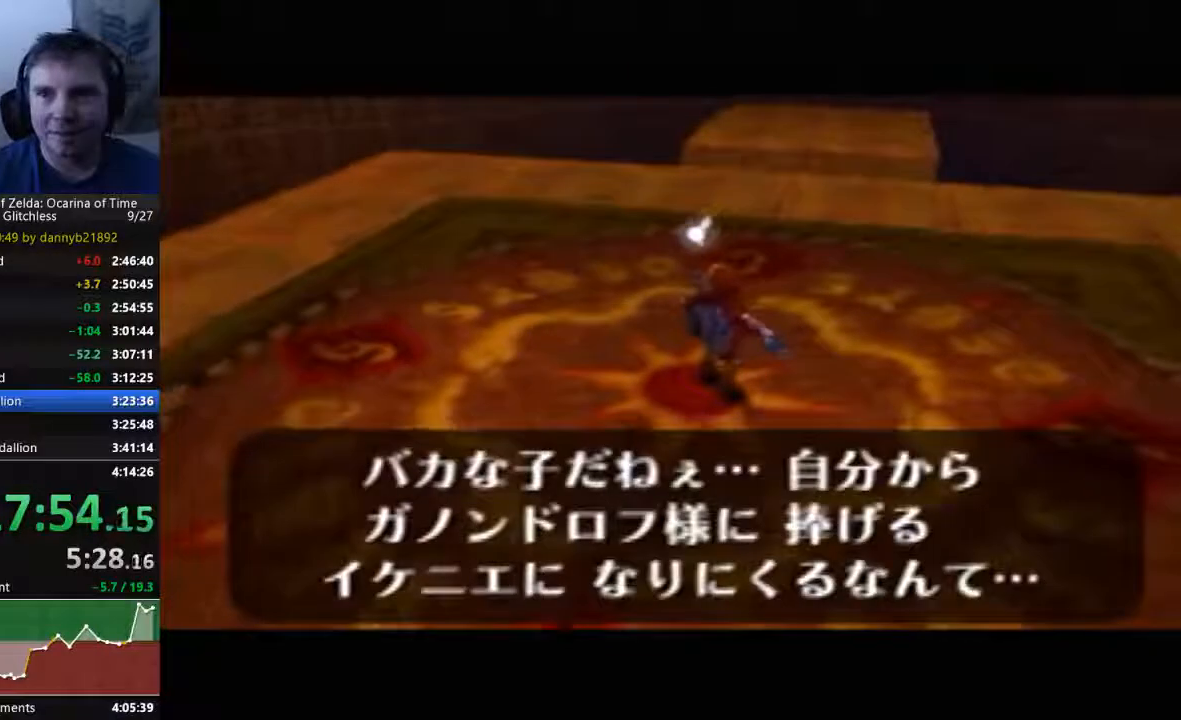
{"dt_ms": 500, "buttons": ["A"], "left_stick": "center", "events": [[100, "A", "down"], [100, "B", "up"], [200, "B", "down"], [233, "A", "up"], [300, "A", "down"], [300, "B", "up"], [400, "A", "up"], [400, "B", "down"], [467, "B", "up"], [500, "A", "down"]]}
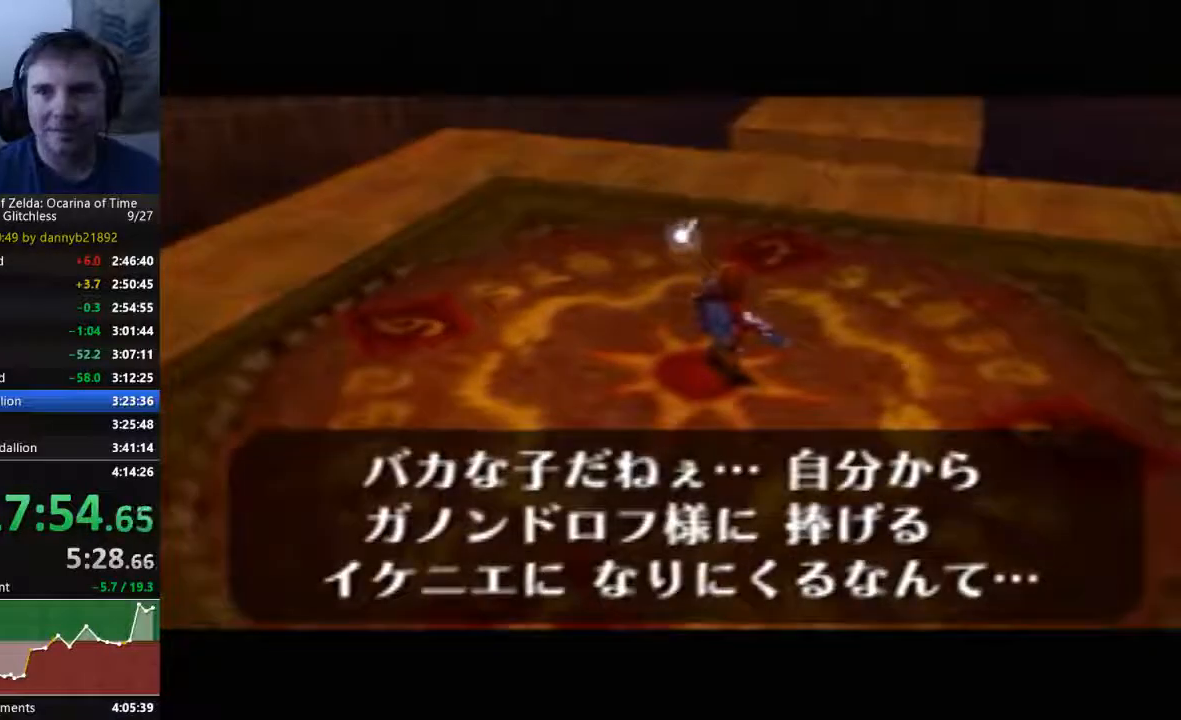
{"dt_ms": 500, "buttons": [], "left_stick": "center", "events": [[67, "A", "up"], [67, "B", "down"], [133, "B", "up"], [200, "A", "down"], [267, "B", "down"], [300, "A", "up"], [333, "B", "up"], [367, "A", "down"], [433, "B", "down"], [467, "A", "up"], [500, "B", "up"]]}
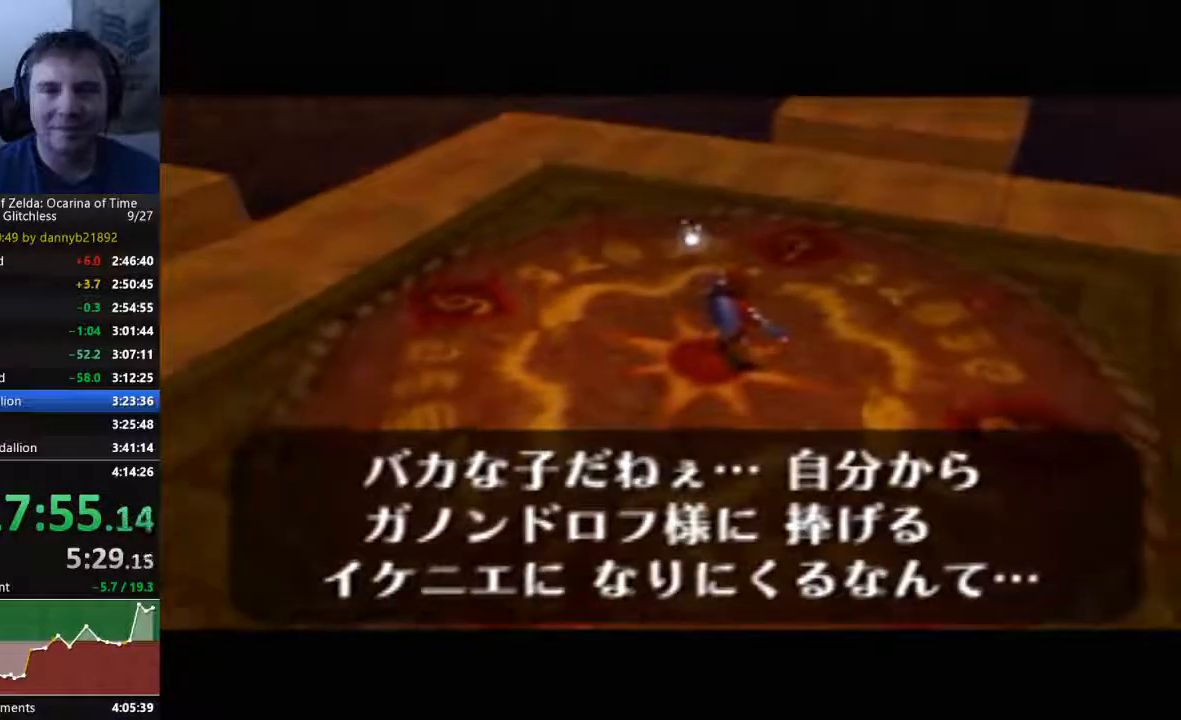
{"dt_ms": 500, "buttons": ["B"], "left_stick": "center", "events": [[33, "A", "down"], [33, "B", "down"], [167, "A", "up"], [267, "A", "down"], [367, "A", "up"], [400, "A", "down"], [400, "B", "up"], [500, "A", "up"], [500, "B", "down"]]}
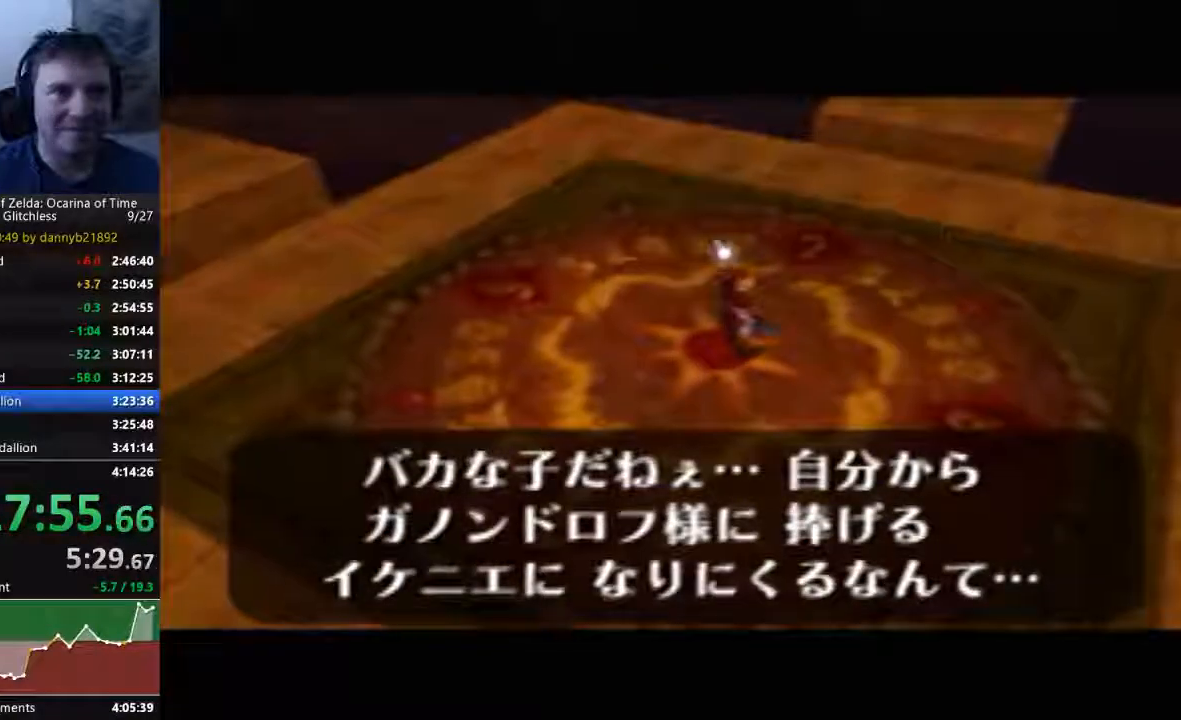
{"dt_ms": 1000, "buttons": ["B"], "left_stick": "center"}
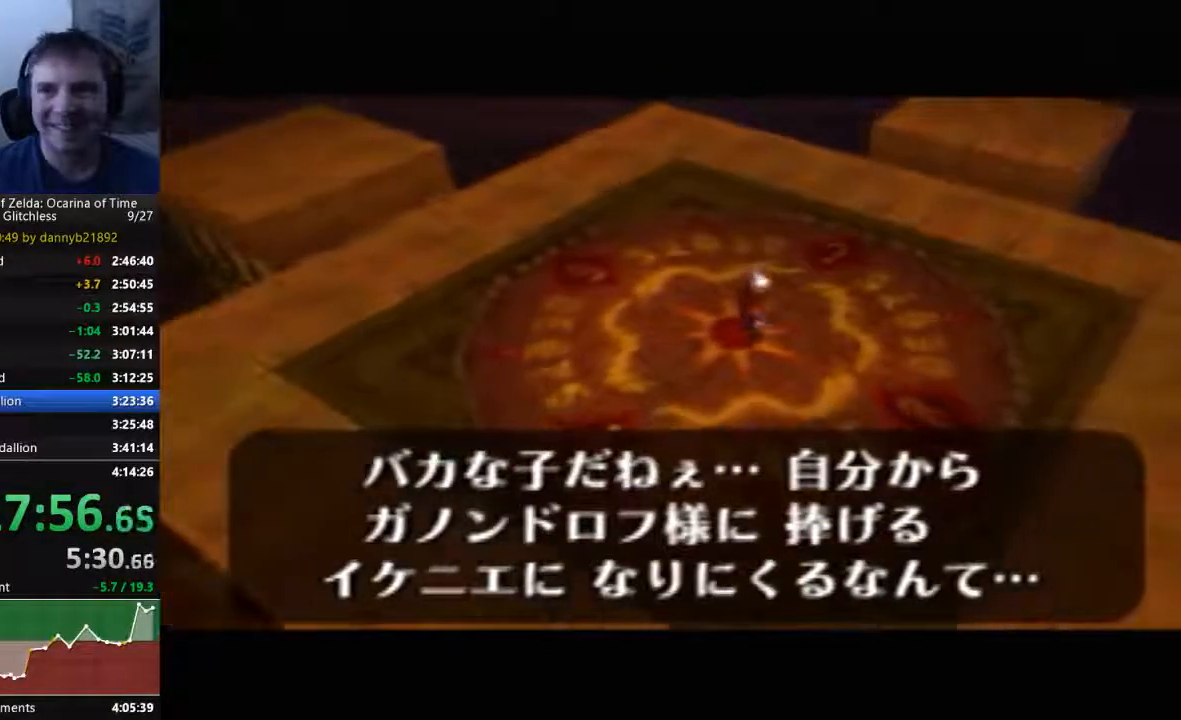
{"dt_ms": 500, "buttons": ["A"], "left_stick": "center", "events": [[67, "B", "up"], [100, "A", "down"], [200, "A", "up"], [200, "B", "down"], [267, "B", "up"], [333, "A", "down"], [400, "A", "up"], [400, "B", "down"], [433, "B", "up"], [500, "A", "down"]]}
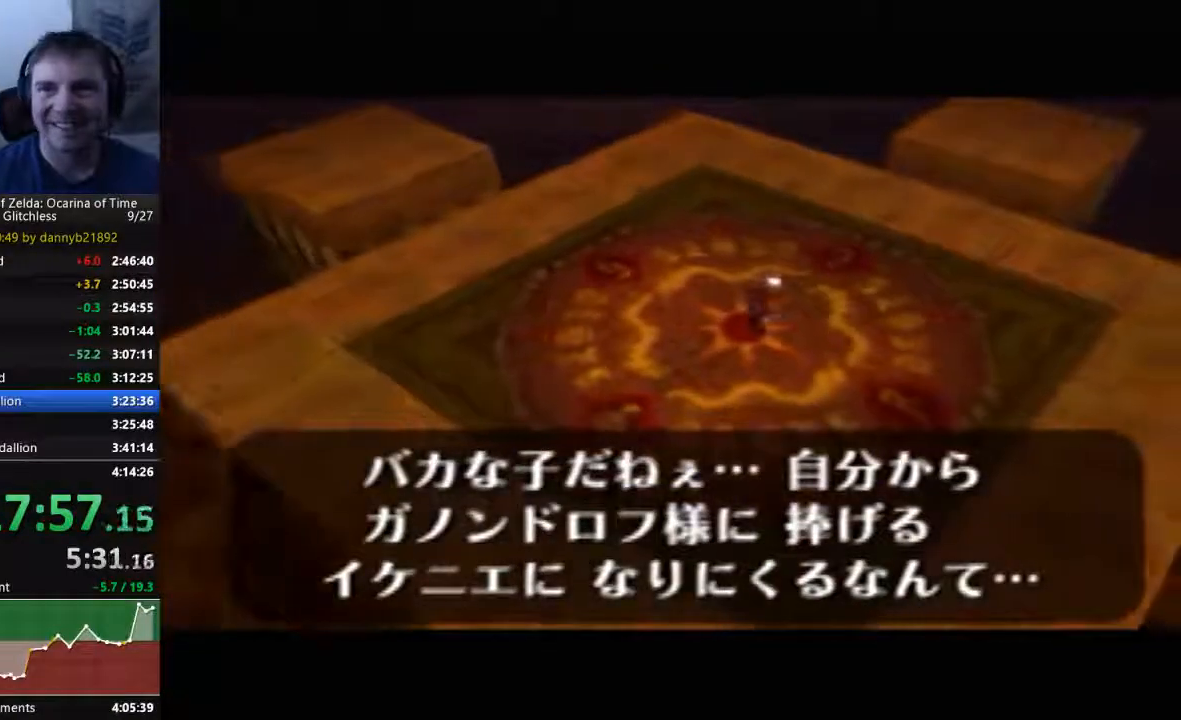
{"dt_ms": 500, "buttons": ["A", "B"], "left_stick": "center", "events": [[67, "B", "down"], [100, "A", "up"], [167, "B", "up"], [200, "A", "down"], [300, "B", "down"], [333, "A", "up"], [400, "B", "up"], [433, "A", "down"], [467, "B", "down"]]}
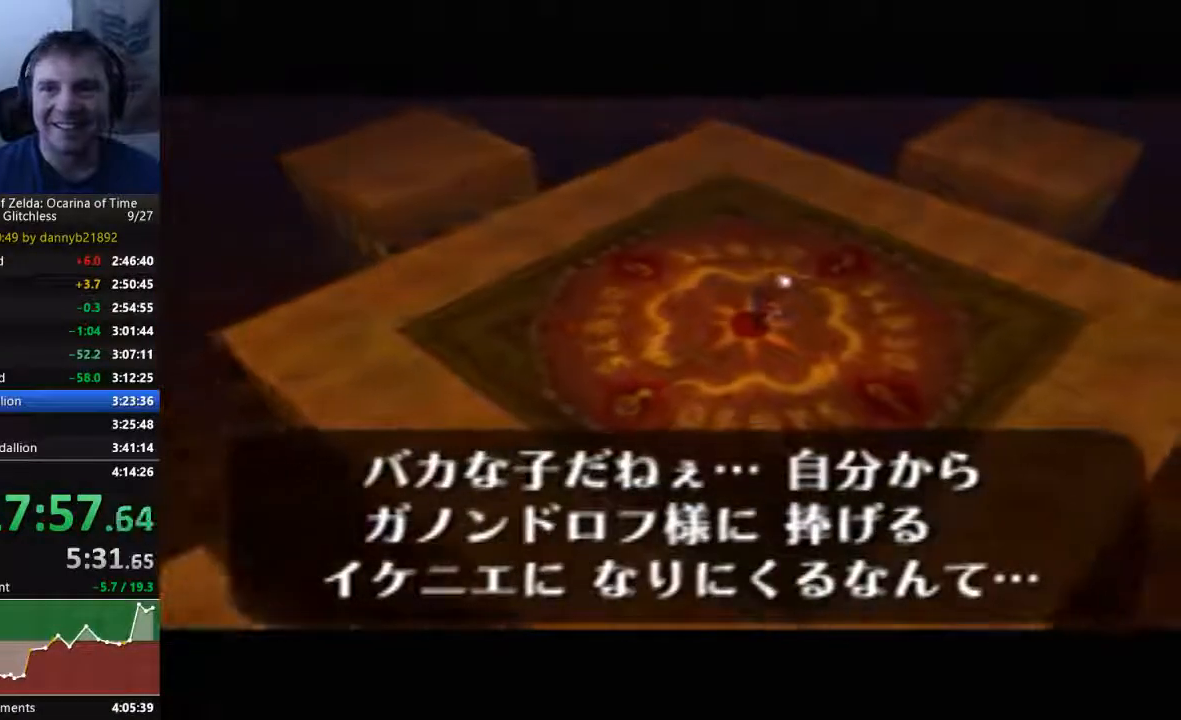
{"dt_ms": 500, "buttons": ["A"], "left_stick": "center", "events": [[33, "A", "up"], [100, "A", "down"], [100, "B", "up"], [167, "B", "down"], [267, "A", "up"], [333, "A", "down"], [333, "B", "up"], [400, "A", "up"], [400, "B", "down"], [467, "B", "up"], [500, "A", "down"]]}
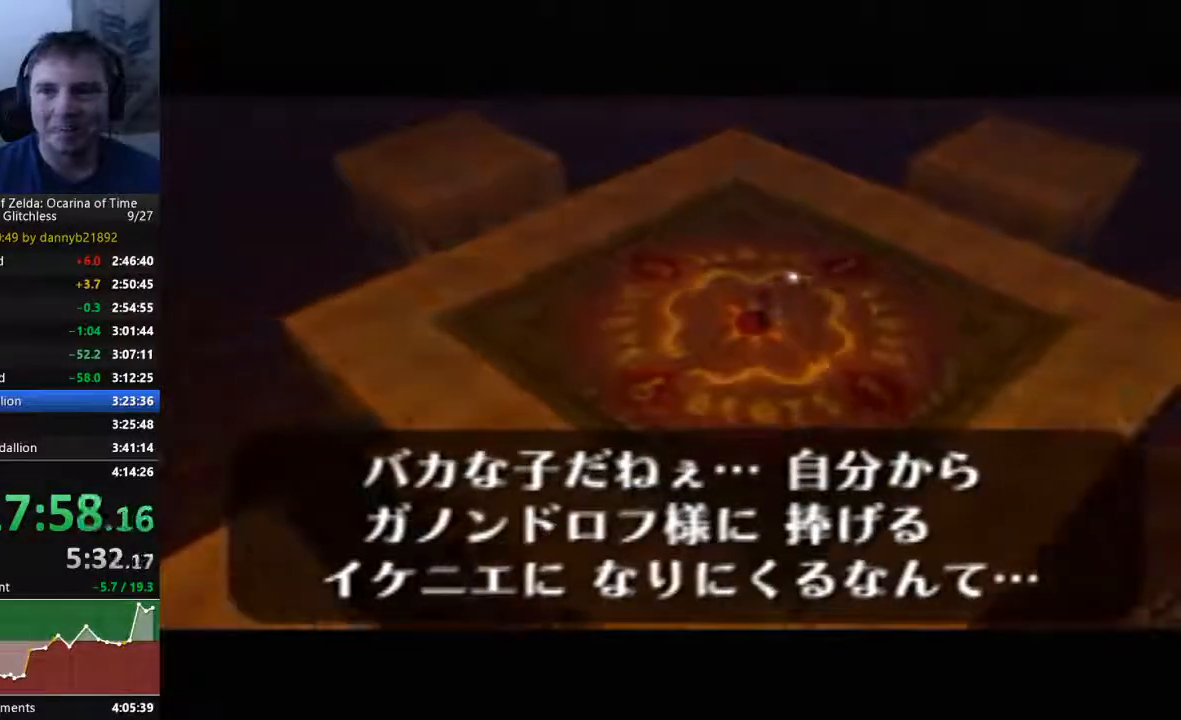
{"dt_ms": 500, "buttons": ["B"], "left_stick": "center", "events": [[67, "B", "down"], [100, "A", "up"], [167, "B", "up"], [200, "A", "down"], [300, "A", "up"], [300, "B", "down"], [367, "B", "up"], [400, "A", "down"], [467, "A", "up"], [467, "B", "down"]]}
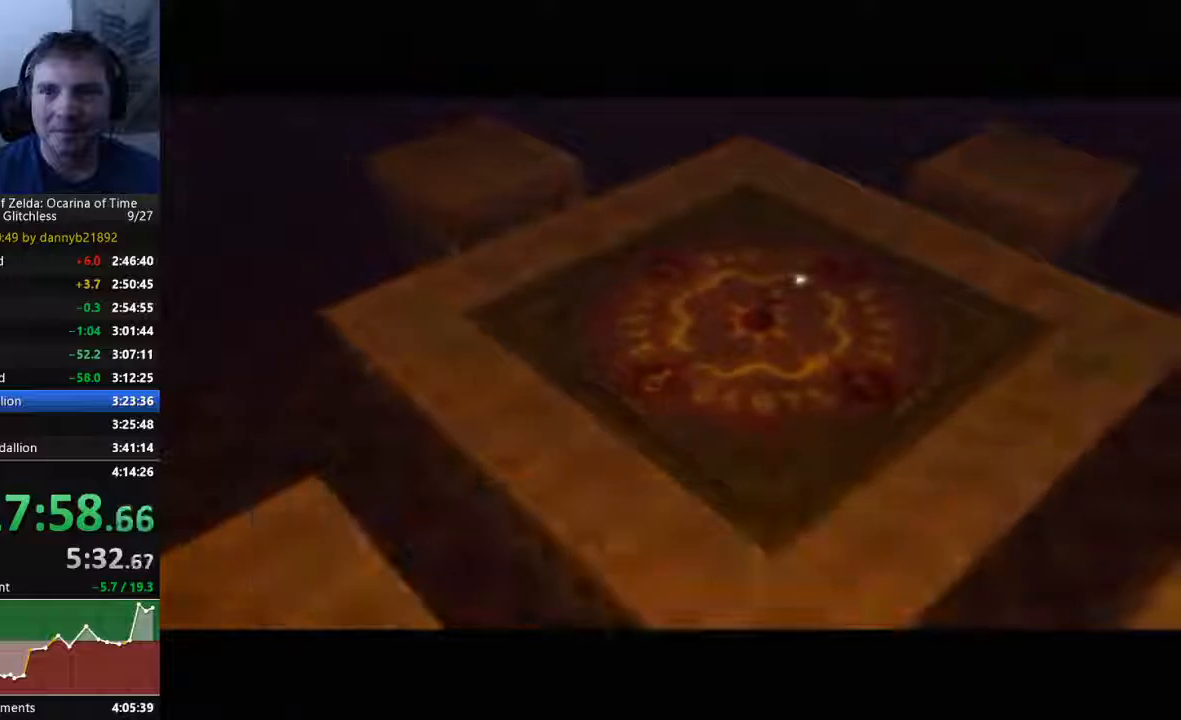
{"dt_ms": 500, "buttons": ["A"], "left_stick": "center", "events": [[67, "A", "down"], [67, "B", "up"], [133, "B", "down"], [167, "A", "up"], [267, "A", "down"], [267, "B", "up"], [333, "B", "down"], [367, "A", "up"], [400, "B", "up"], [433, "A", "down"]]}
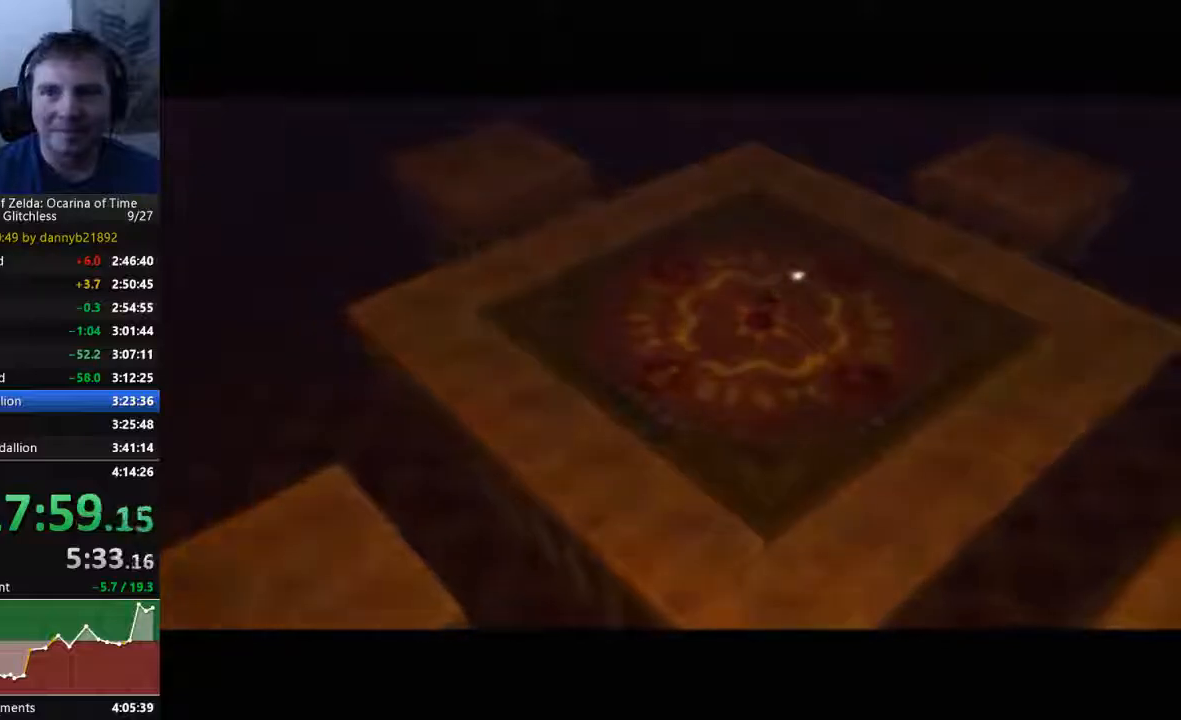
{"dt_ms": 500, "buttons": ["A"], "left_stick": "center", "events": [[33, "A", "up"], [33, "B", "down"], [100, "B", "up"], [133, "A", "down"], [233, "B", "down"], [267, "A", "up"], [333, "A", "down"], [367, "B", "up"], [433, "B", "down"], [500, "B", "up"]]}
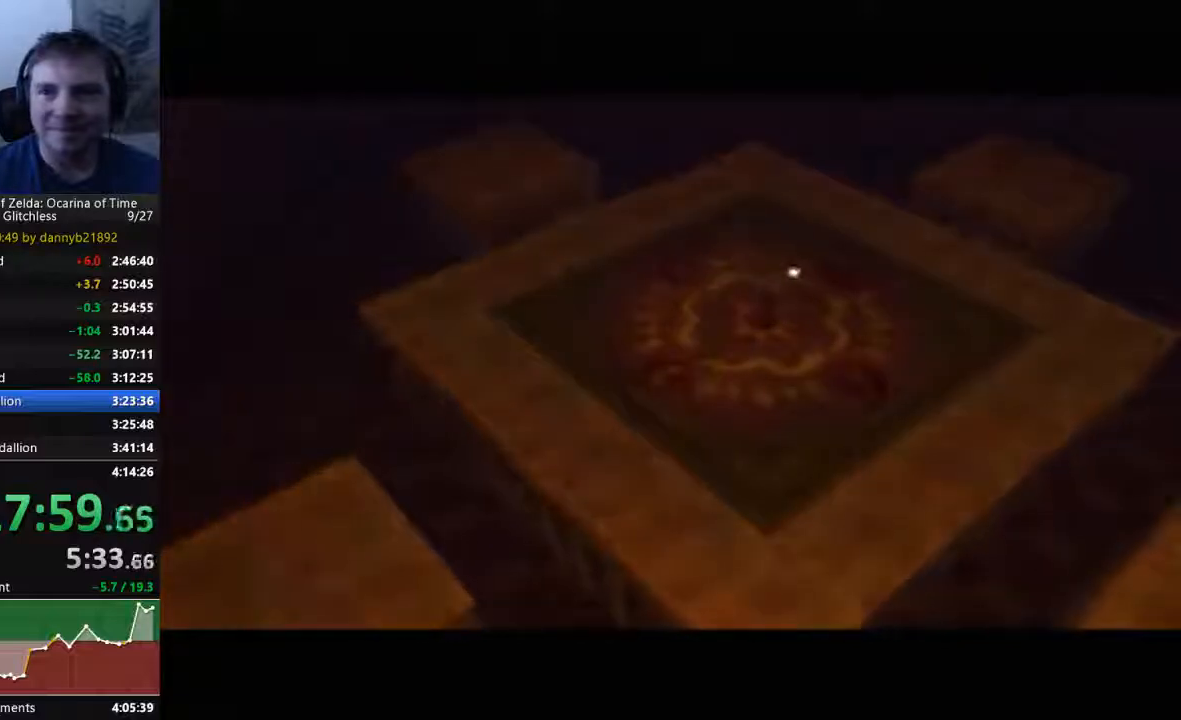
{"dt_ms": 500, "buttons": ["A", "B"], "left_stick": "center", "events": [[133, "A", "up"], [133, "B", "down"], [233, "A", "down"], [233, "B", "up"], [333, "A", "up"], [333, "B", "down"], [433, "A", "down"], [433, "B", "up"], [500, "B", "down"]]}
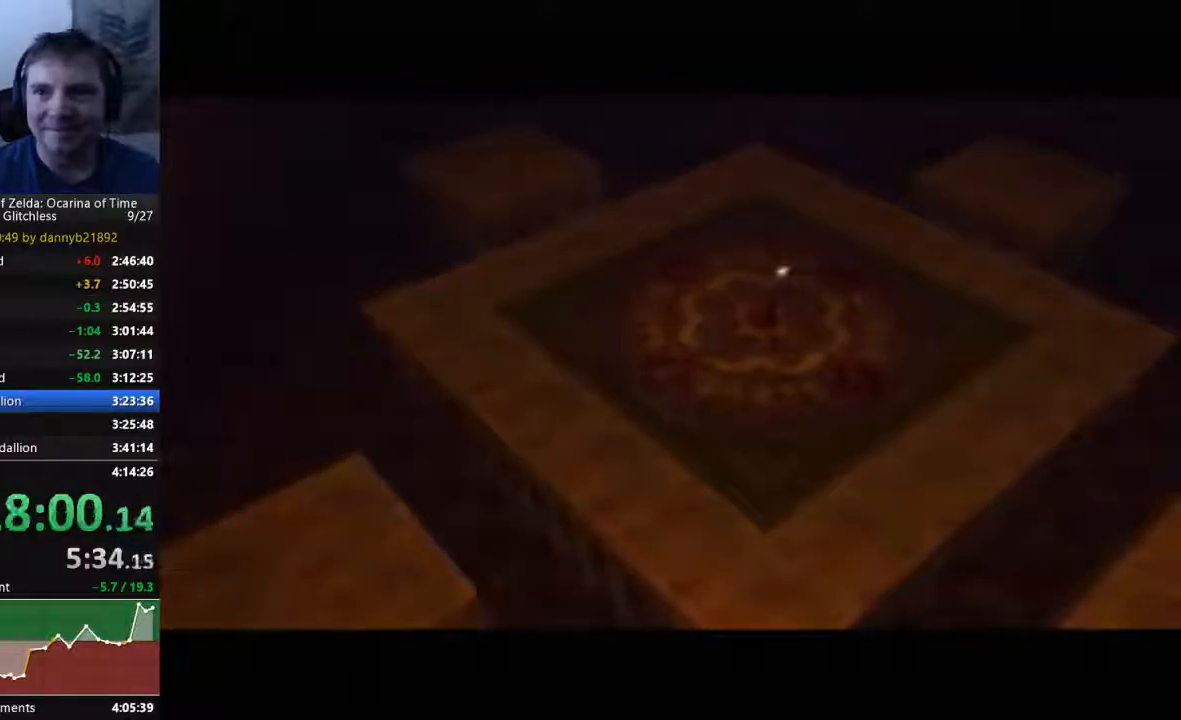
{"dt_ms": 500, "buttons": [], "left_stick": "center", "events": [[100, "B", "up"], [233, "A", "up"], [233, "B", "down"], [300, "B", "up"], [333, "A", "down"], [433, "B", "down"], [467, "A", "up"], [500, "B", "up"]]}
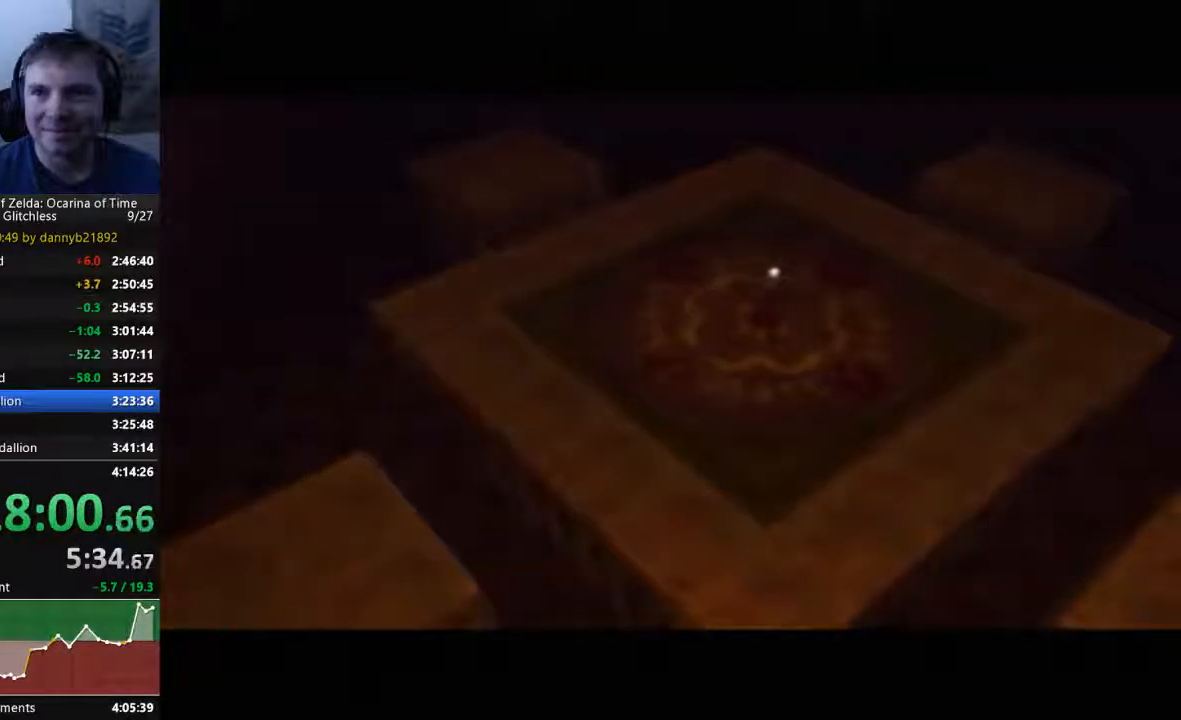
{"dt_ms": 500, "buttons": ["A"], "left_stick": "center", "events": [[33, "A", "down"], [133, "A", "up"], [133, "B", "down"], [200, "B", "up"], [267, "A", "down"], [333, "A", "up"], [333, "B", "down"], [433, "A", "down"], [433, "B", "up"]]}
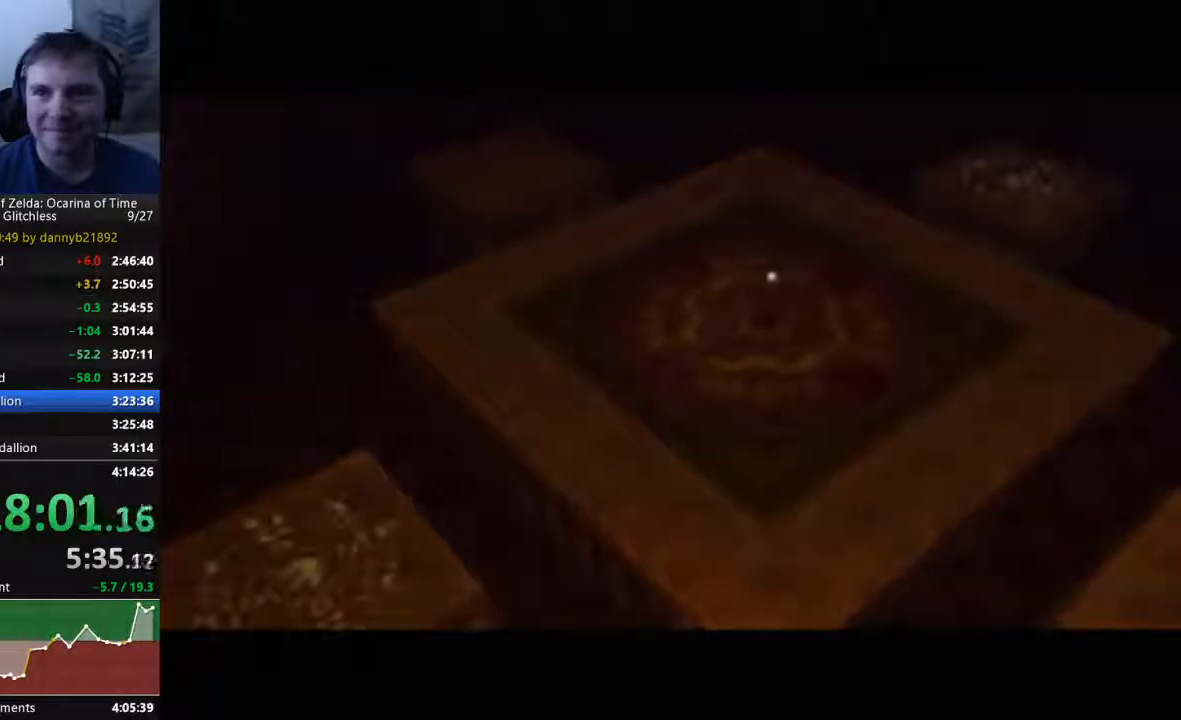
{"dt_ms": 500, "buttons": ["B"], "left_stick": "center", "events": [[33, "A", "up"], [33, "B", "down"], [100, "A", "down"], [133, "B", "up"], [233, "A", "up"], [233, "B", "down"], [333, "B", "up"], [400, "A", "down"], [433, "A", "up"], [433, "B", "down"]]}
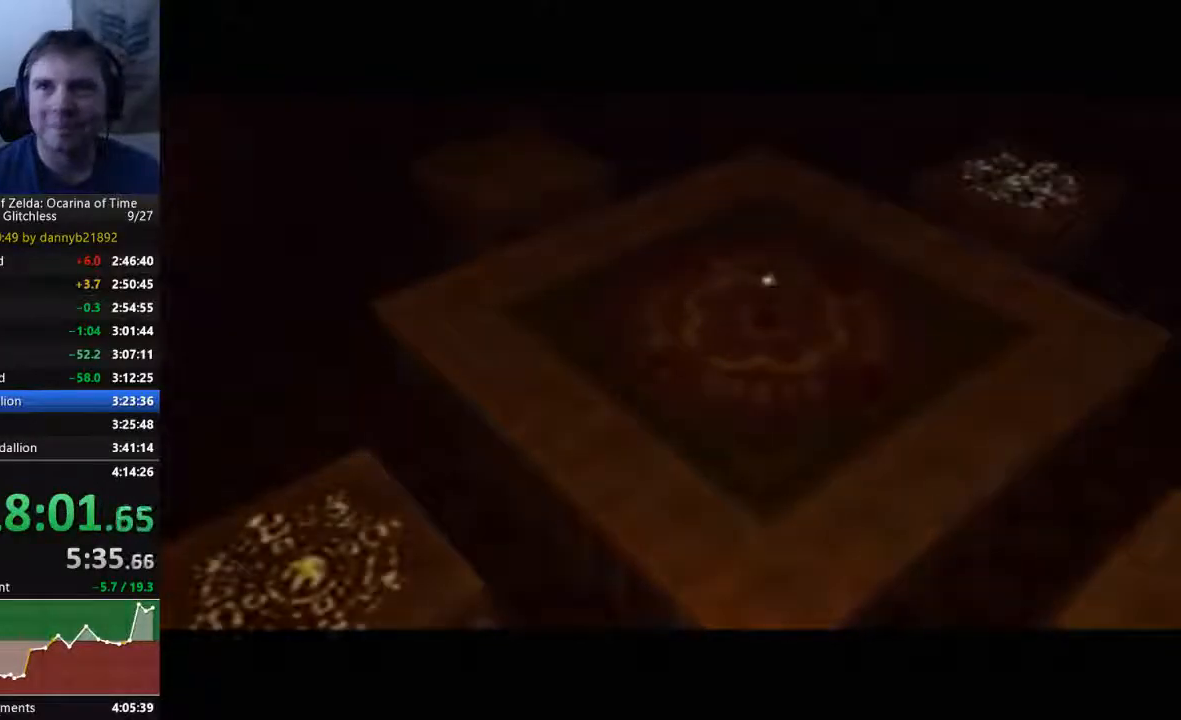
{"dt_ms": 500, "buttons": [], "left_stick": "center", "events": [[33, "B", "up"], [100, "A", "down"], [167, "B", "down"], [200, "A", "up"], [233, "B", "up"], [367, "A", "down"], [400, "A", "up"], [400, "B", "down"], [500, "B", "up"]]}
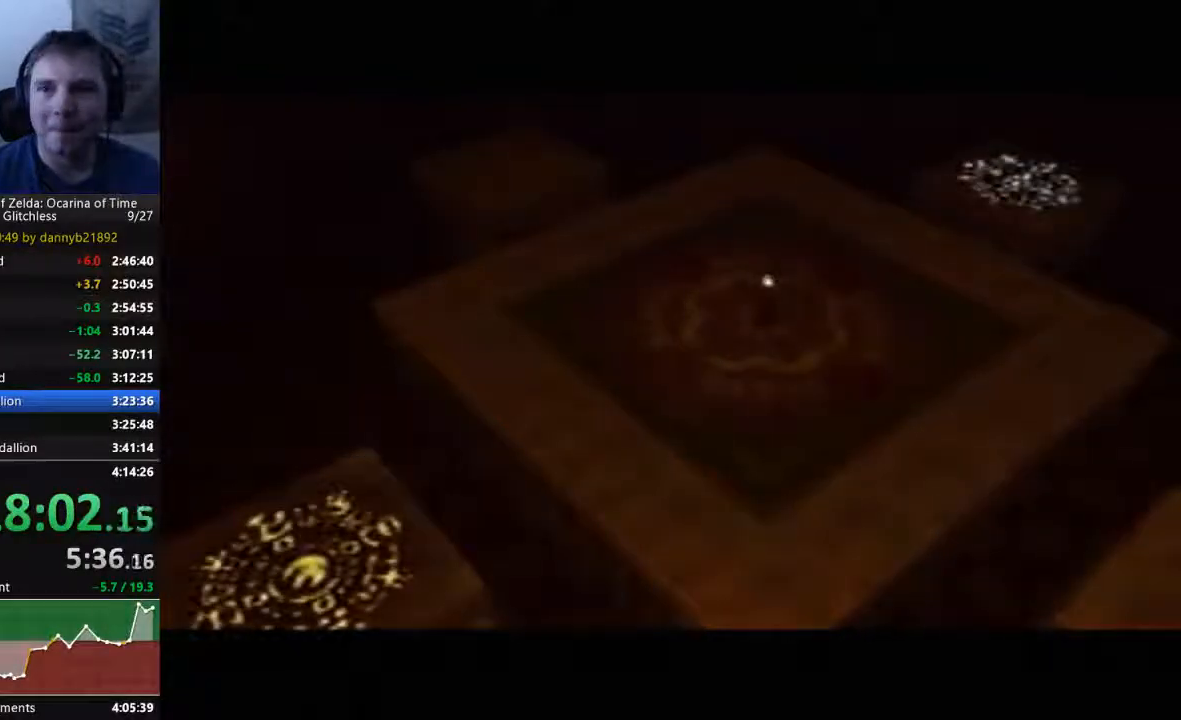
{"dt_ms": 500, "buttons": ["A", "B"], "left_stick": "center", "events": [[33, "A", "down"], [133, "B", "down"], [167, "A", "up"], [200, "B", "up"], [267, "A", "down"], [333, "B", "down"], [367, "A", "up"], [433, "A", "down"], [433, "B", "up"], [500, "B", "down"]]}
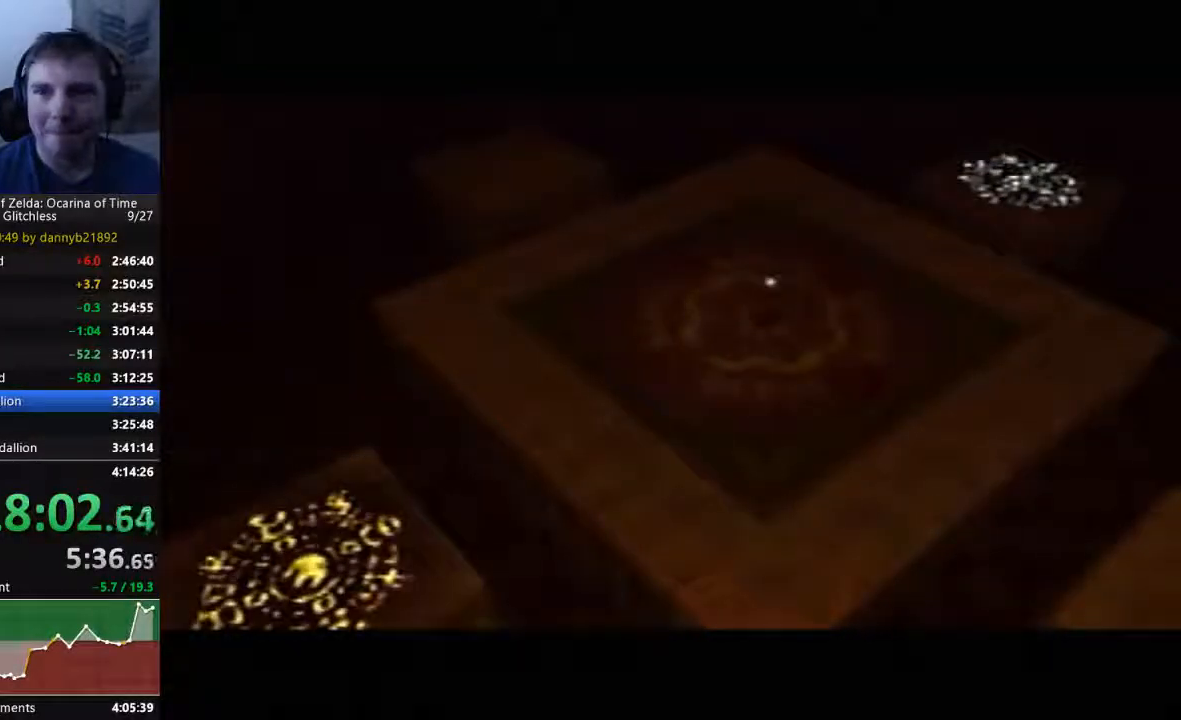
{"dt_ms": 500, "buttons": [], "left_stick": "center", "events": [[67, "A", "up"], [167, "A", "down"], [167, "B", "up"], [233, "A", "up"], [233, "B", "down"], [333, "B", "up"], [367, "A", "down"], [433, "A", "up"], [433, "B", "down"], [500, "B", "up"]]}
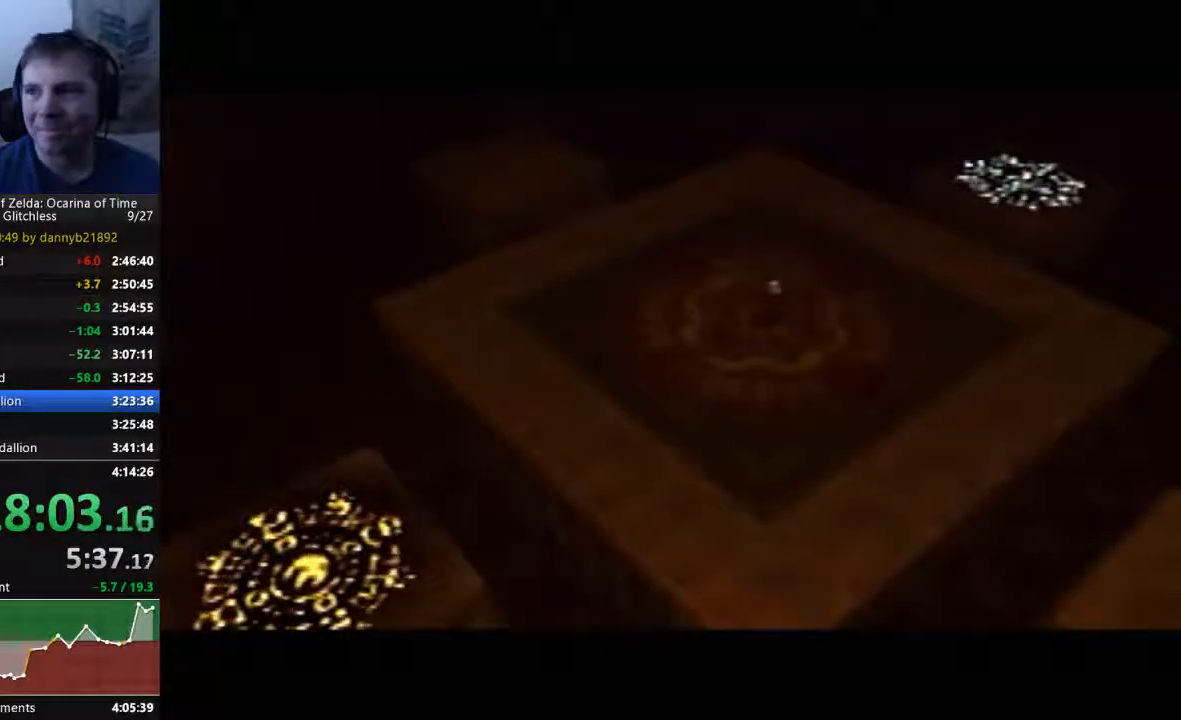
{"dt_ms": 500, "buttons": ["B"], "left_stick": "center", "events": [[67, "A", "down"], [133, "A", "up"], [133, "B", "down"], [200, "B", "up"], [233, "A", "down"], [333, "A", "up"], [333, "B", "down"], [400, "A", "down"], [400, "B", "up"], [500, "A", "up"], [500, "B", "down"]]}
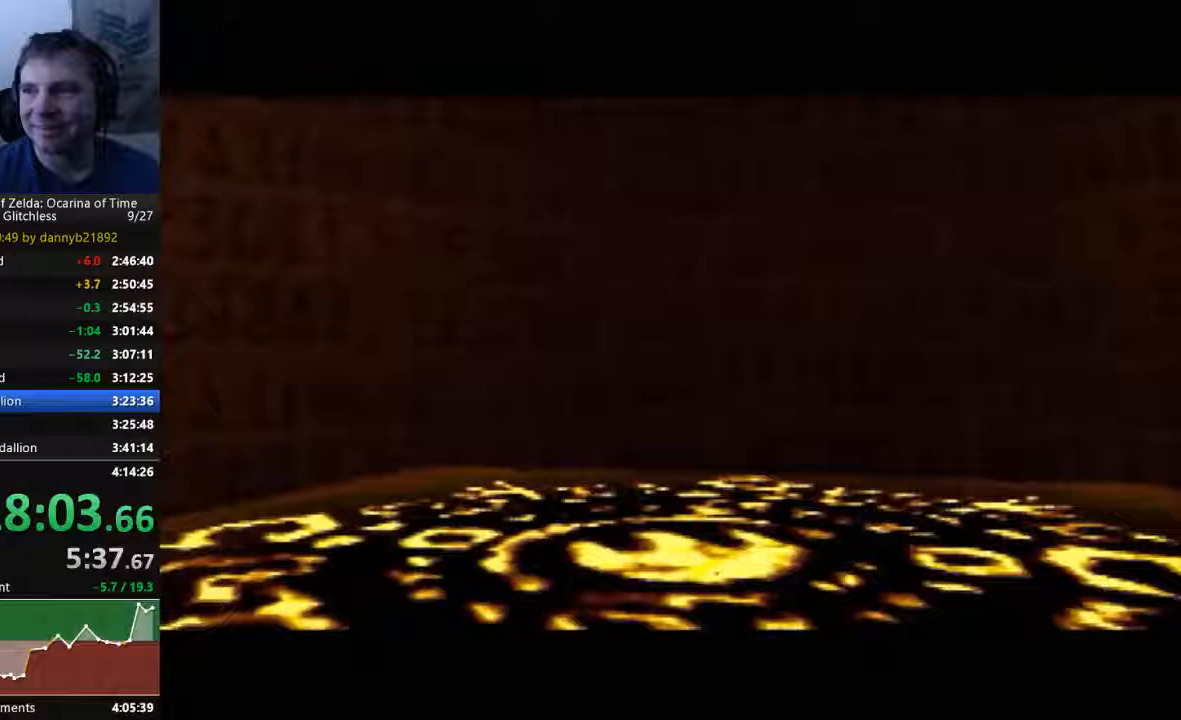
{"dt_ms": 500, "buttons": ["A"], "left_stick": "center", "events": [[100, "B", "up"], [133, "A", "down"], [200, "A", "up"], [200, "B", "down"], [333, "A", "down"], [333, "B", "up"], [400, "A", "up"], [400, "B", "down"], [467, "B", "up"], [500, "A", "down"]]}
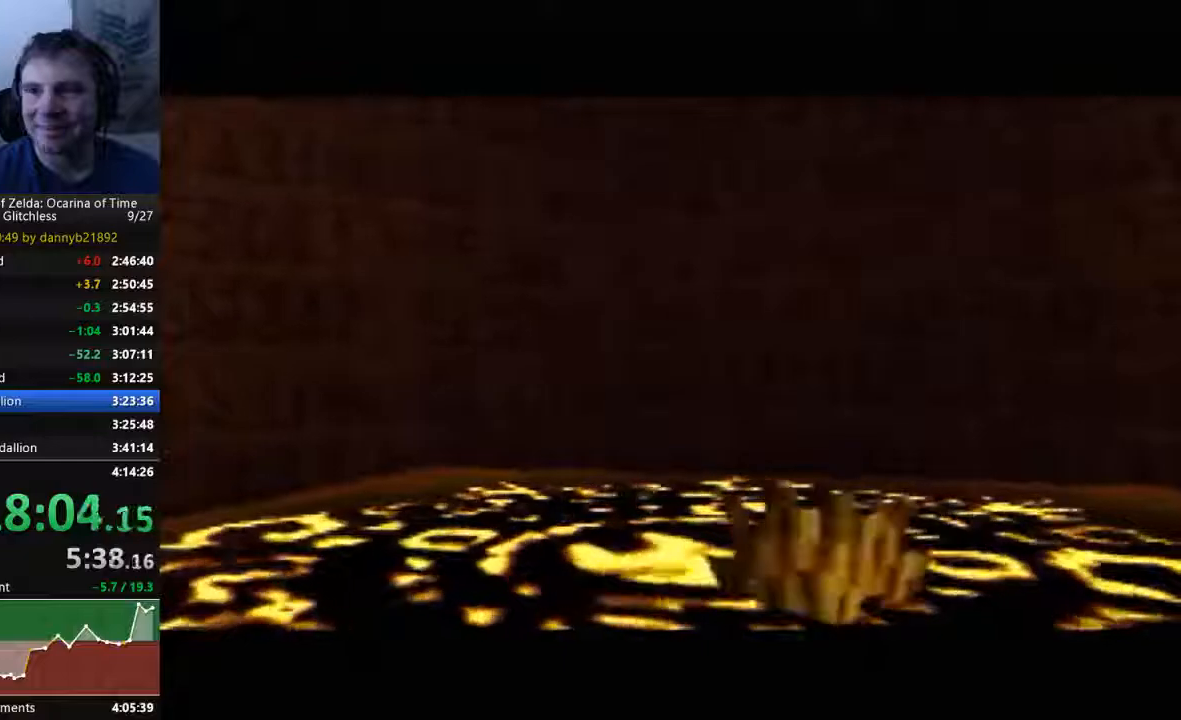
{"dt_ms": 500, "buttons": ["B"], "left_stick": "center", "events": [[100, "A", "up"], [100, "B", "down"], [200, "A", "down"], [200, "B", "up"], [300, "A", "up"], [333, "B", "down"], [400, "A", "down"], [400, "B", "up"], [500, "A", "up"], [500, "B", "down"]]}